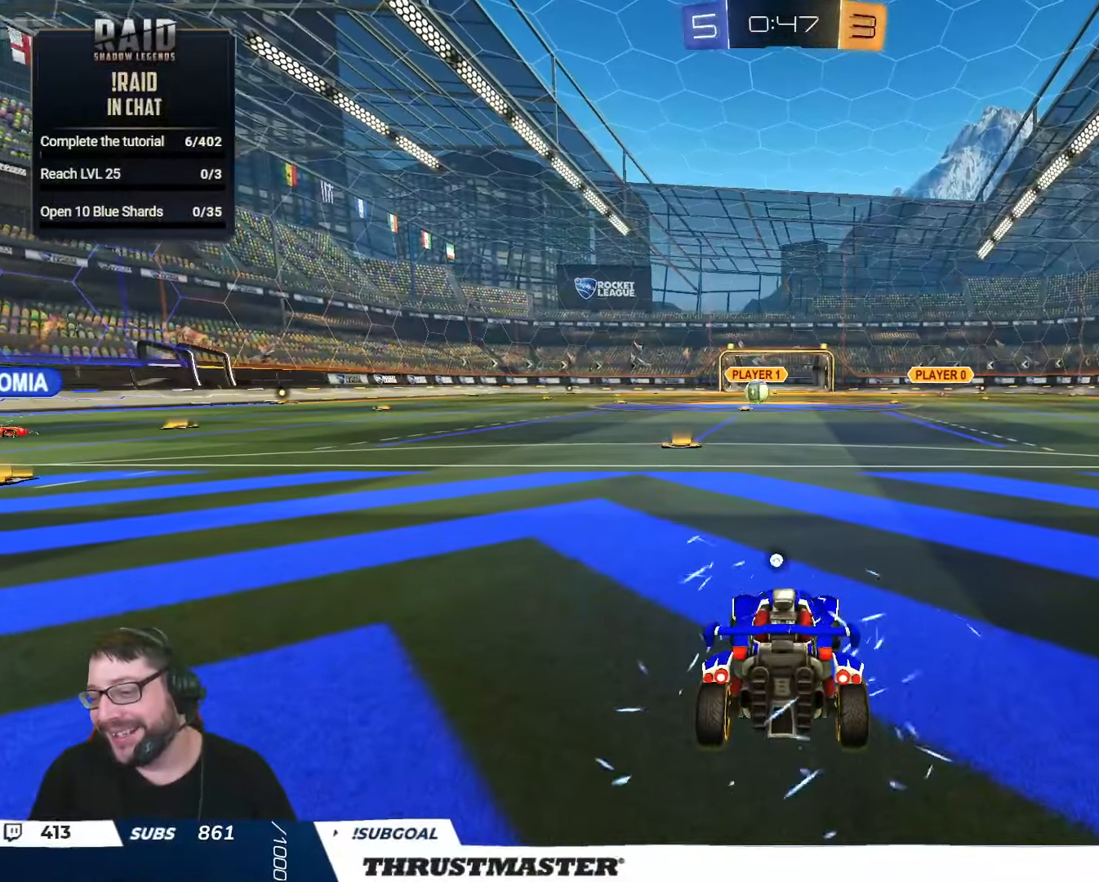
Gameplay with a controller (Xbox layout); each line is a JSON object with the inputs held at the frame after it. "events" lists button and stick changes between this image and that frame as [ms after this image, input, new state], when the widget could be followed in between.
{"buttons": ["R2"], "left_stick": "center", "right_stick": "center", "events": [[200, "R2", "down"]]}
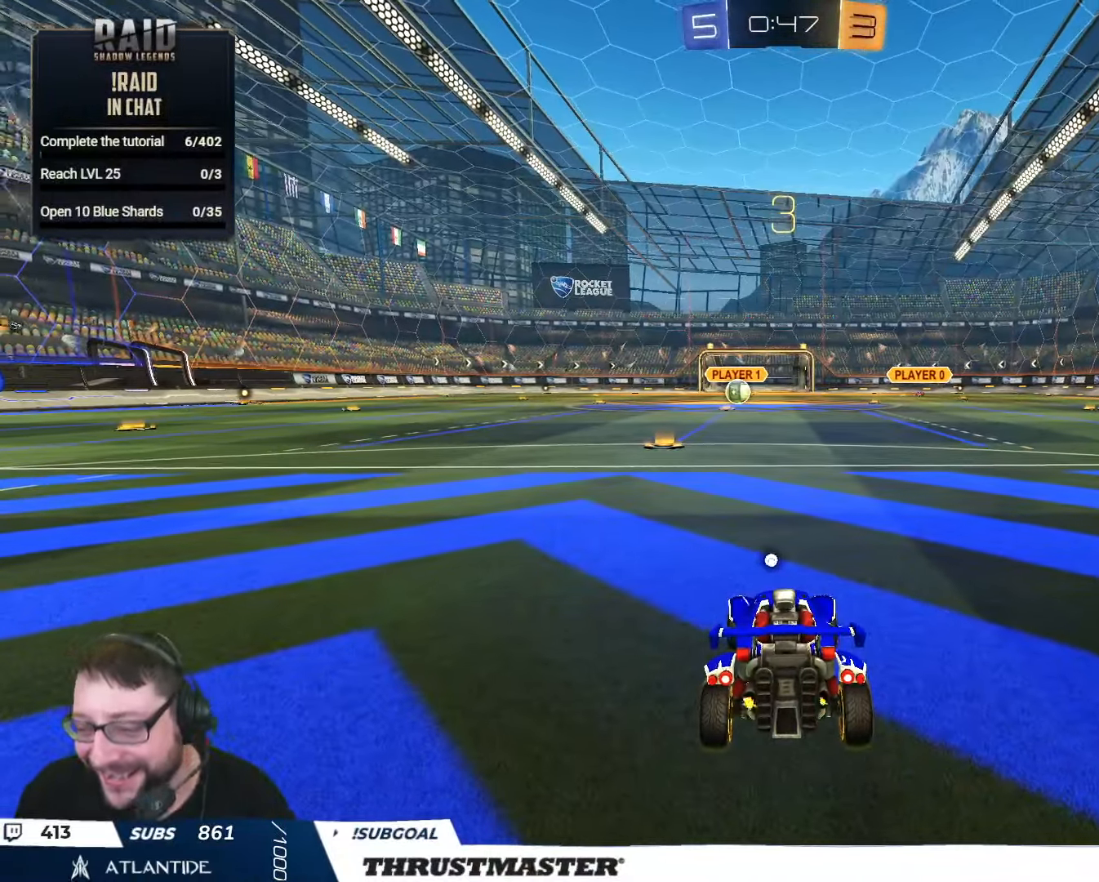
{"buttons": ["R2"], "left_stick": "center", "right_stick": "center", "events": []}
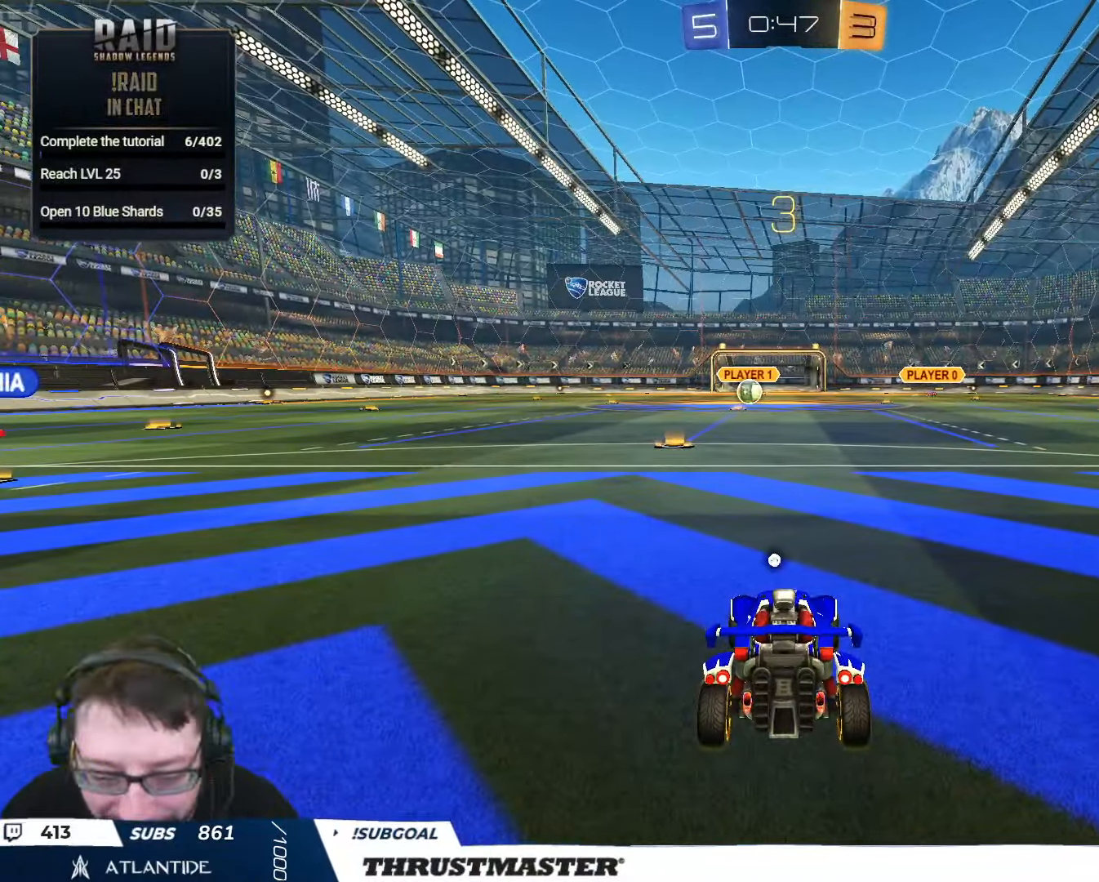
{"buttons": ["R2"], "left_stick": "center", "right_stick": "center", "events": [[100, "B", "down"], [100, "Y", "down"], [200, "B", "up"], [216, "Y", "up"]]}
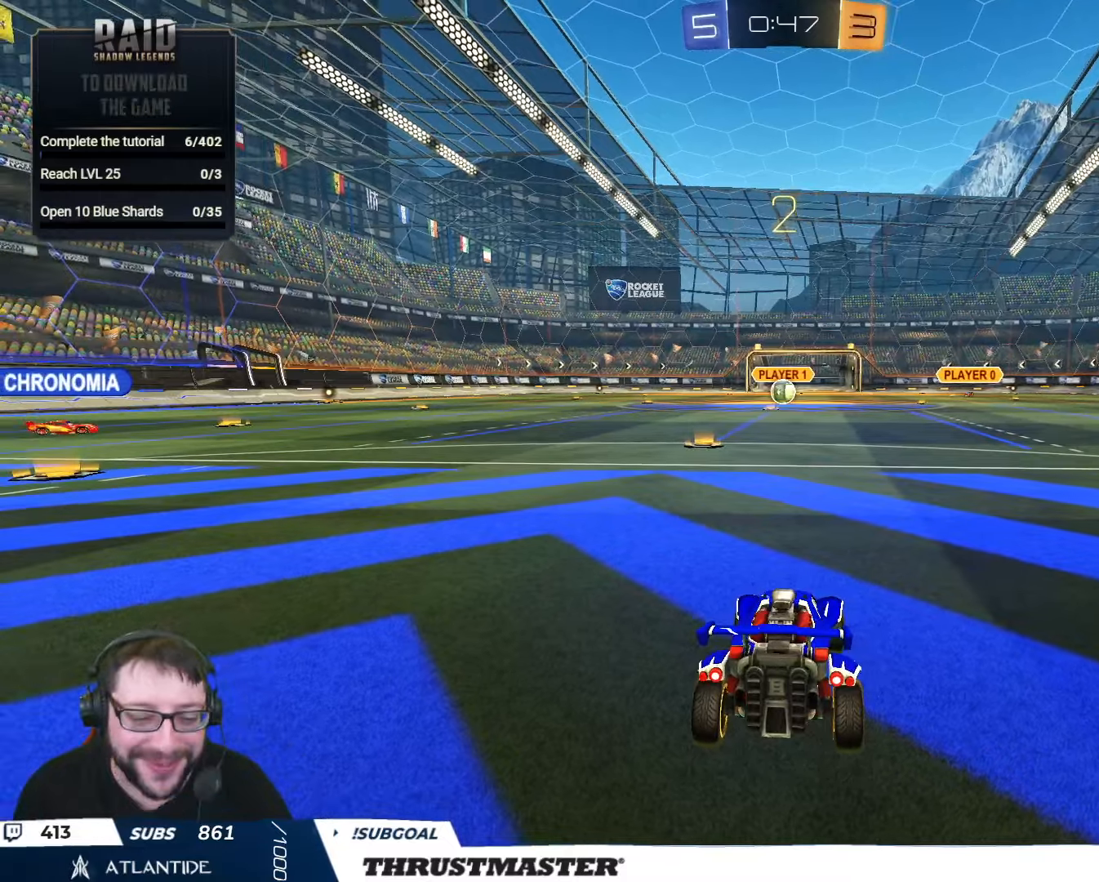
{"buttons": ["R2"], "left_stick": "center", "right_stick": "center", "events": []}
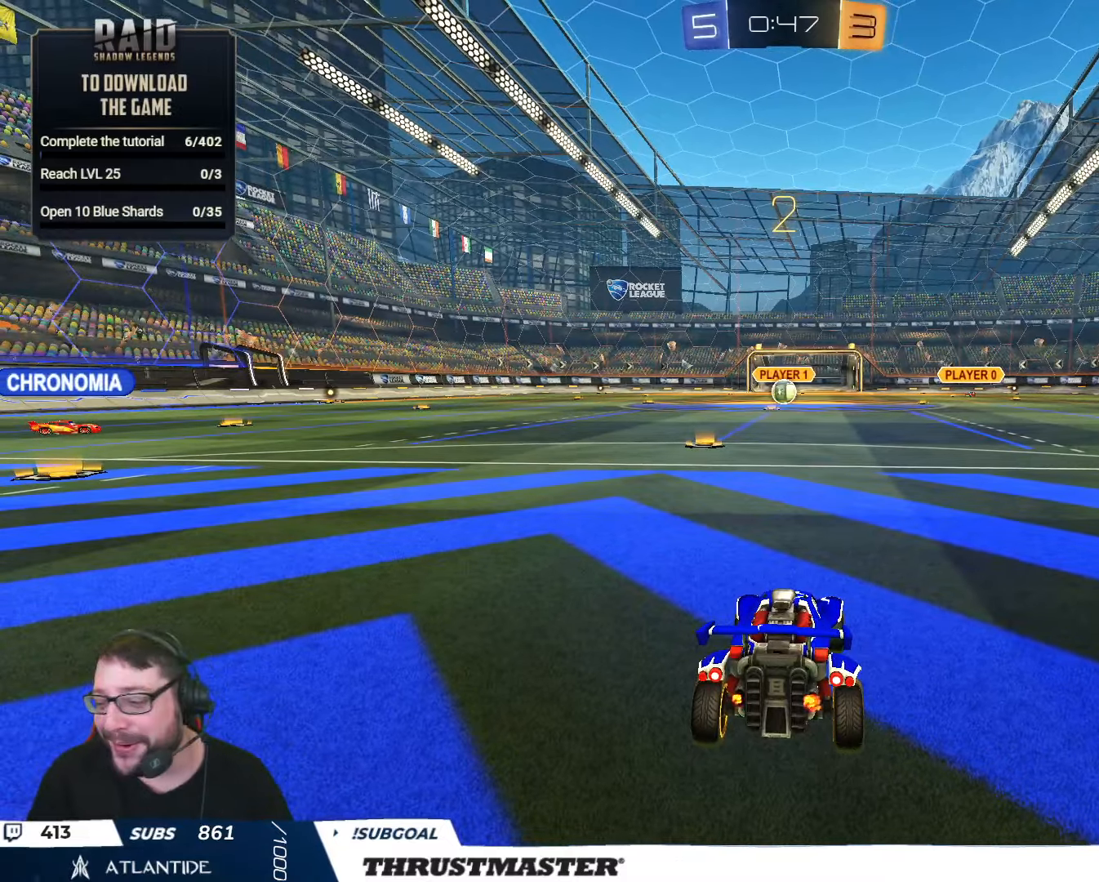
{"buttons": ["R2"], "left_stick": "center", "right_stick": "center", "events": []}
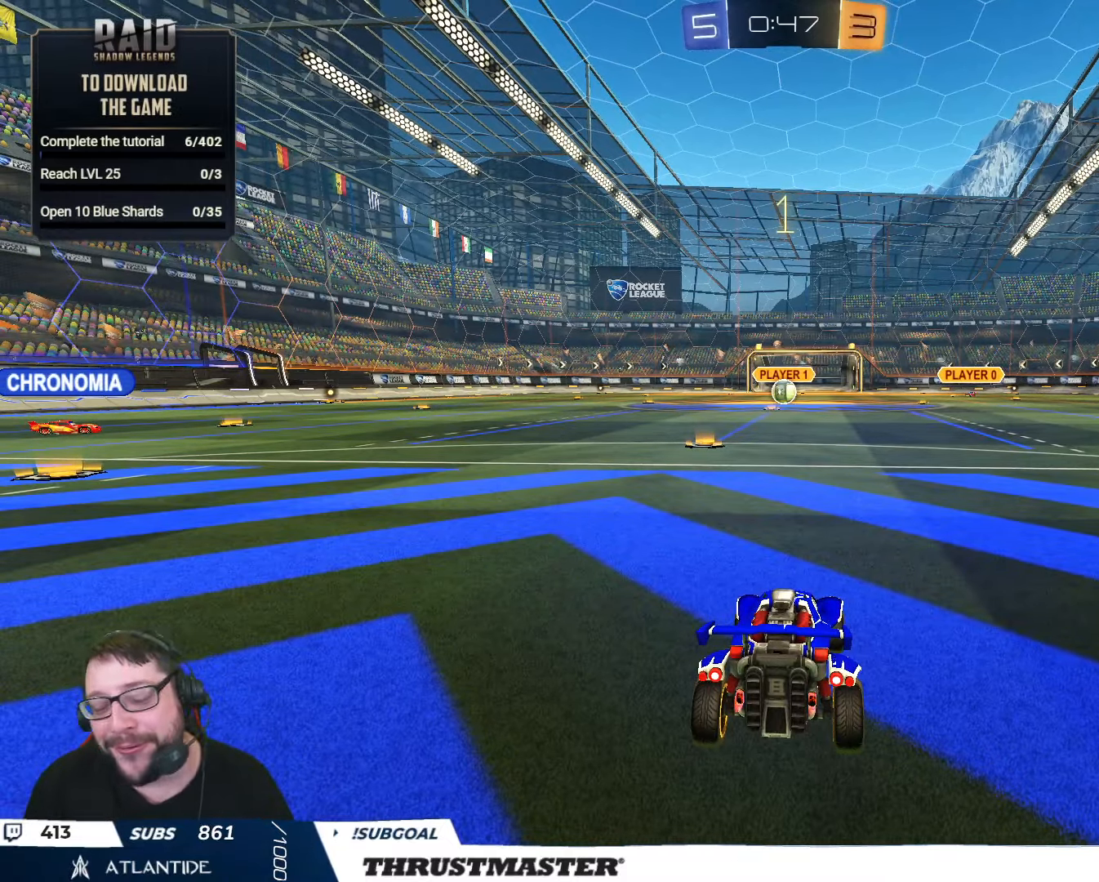
{"buttons": ["R2"], "left_stick": "center", "right_stick": "center", "events": []}
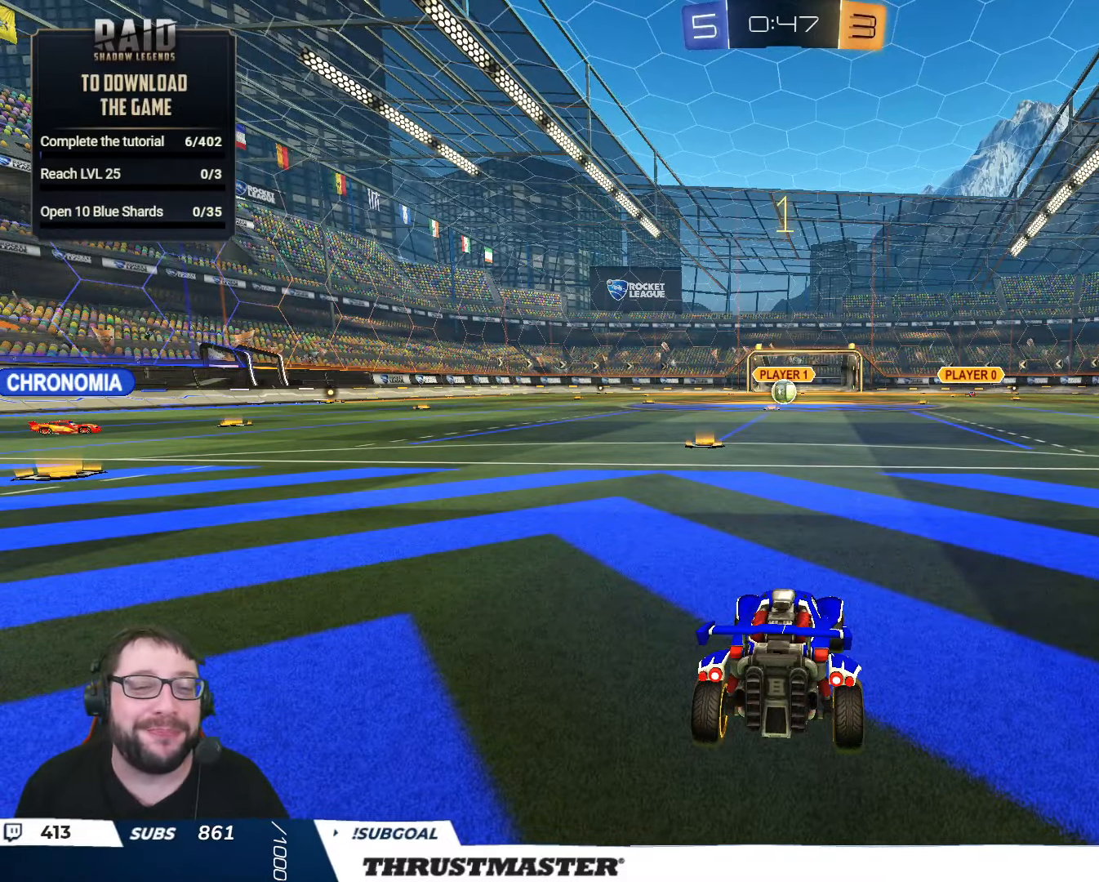
{"buttons": ["R2"], "left_stick": "up-left", "right_stick": "center", "events": [[383, "left_stick", "up-left"]]}
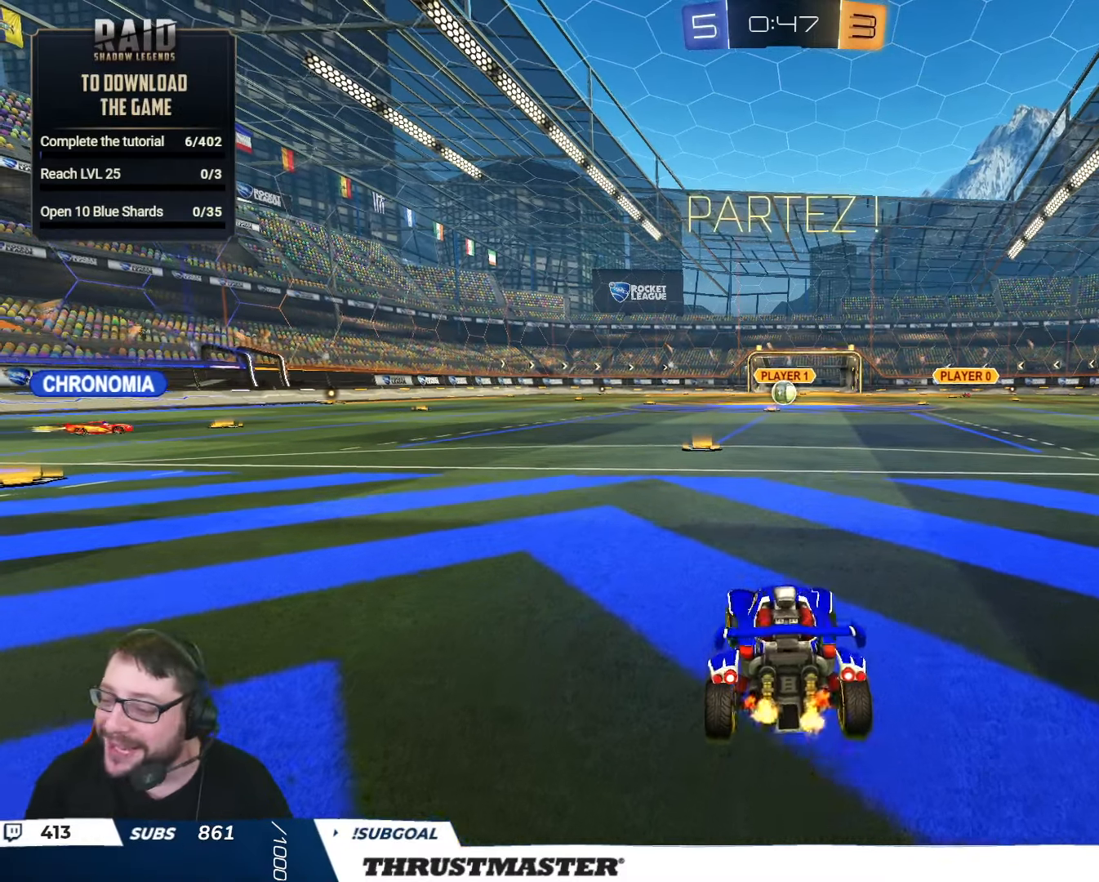
{"buttons": ["R2"], "left_stick": "center", "right_stick": "center", "events": [[16, "left_stick", "center"], [150, "A", "down"], [150, "B", "down"], [150, "left_stick", "up"], [216, "A", "up"], [250, "A", "down"], [316, "A", "up"], [316, "B", "up"], [350, "left_stick", "center"]]}
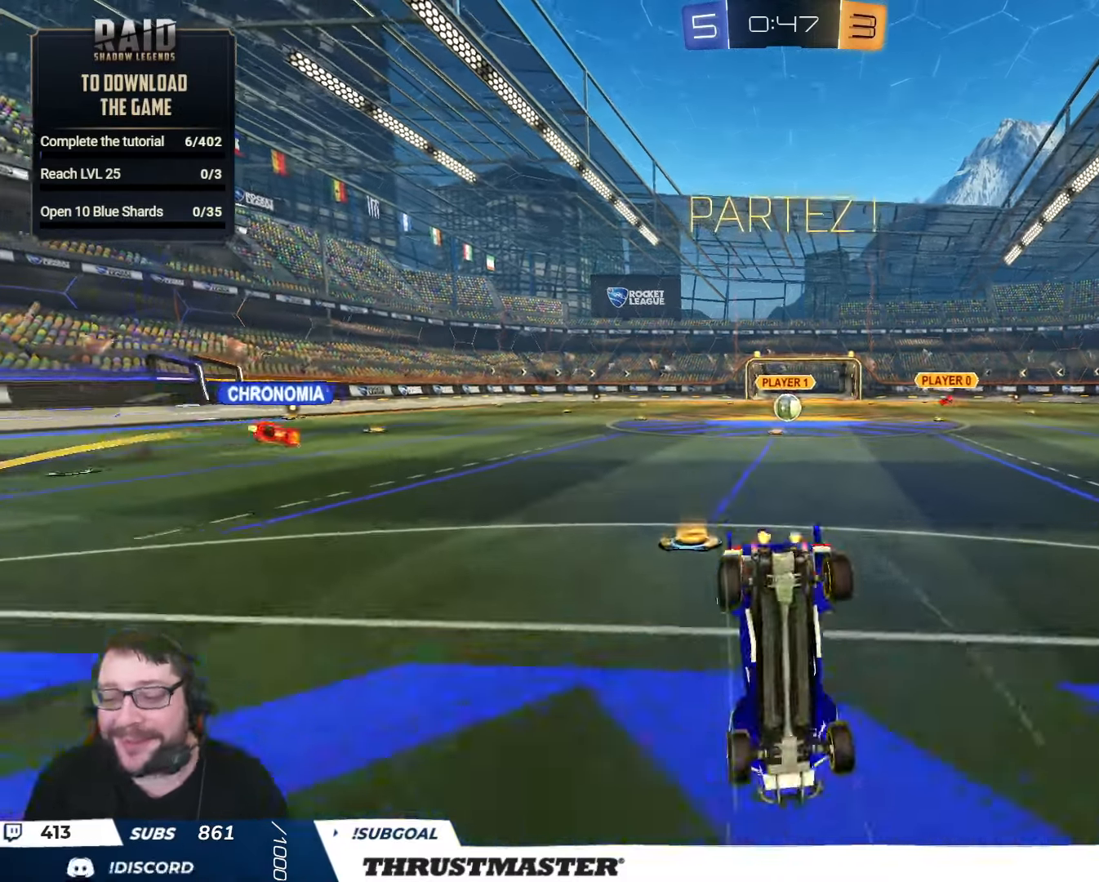
{"buttons": ["R2"], "left_stick": "center", "right_stick": "center", "events": []}
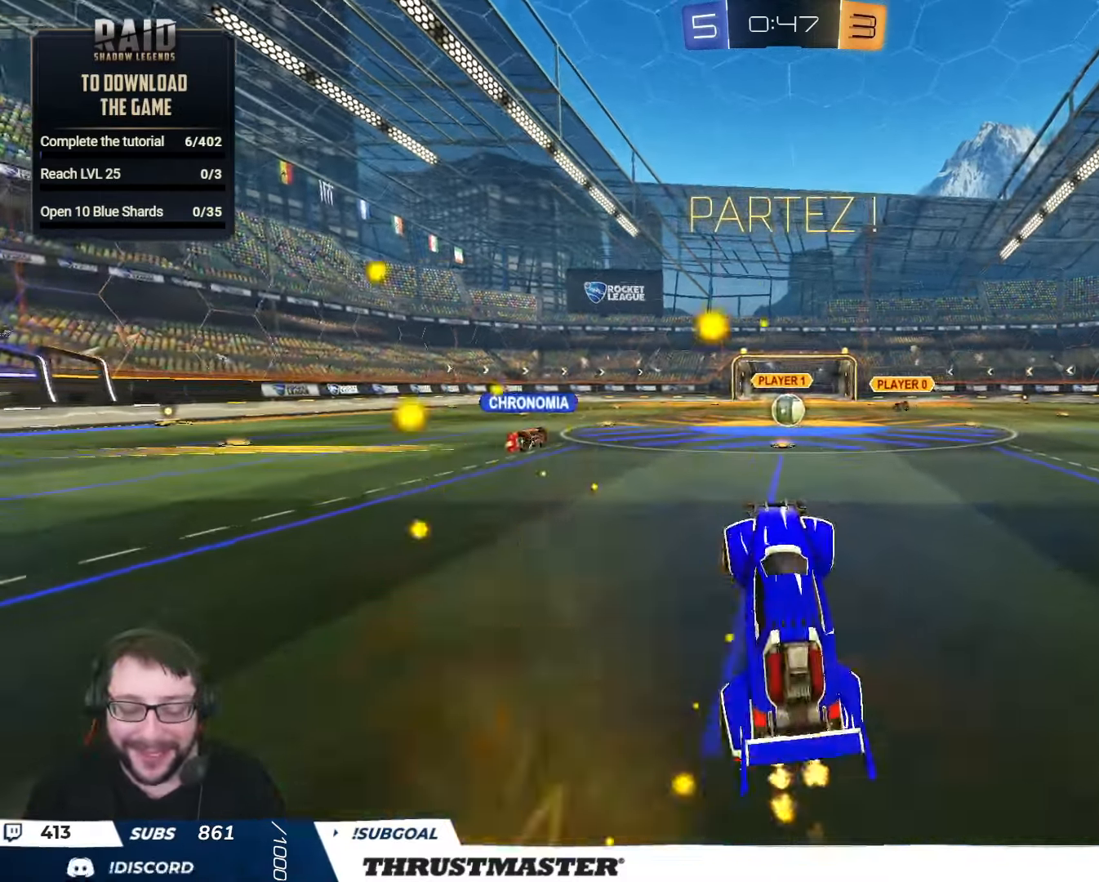
{"buttons": ["B", "R2"], "left_stick": "center", "right_stick": "center", "events": [[316, "left_stick", "right"], [366, "B", "down"], [433, "left_stick", "center"]]}
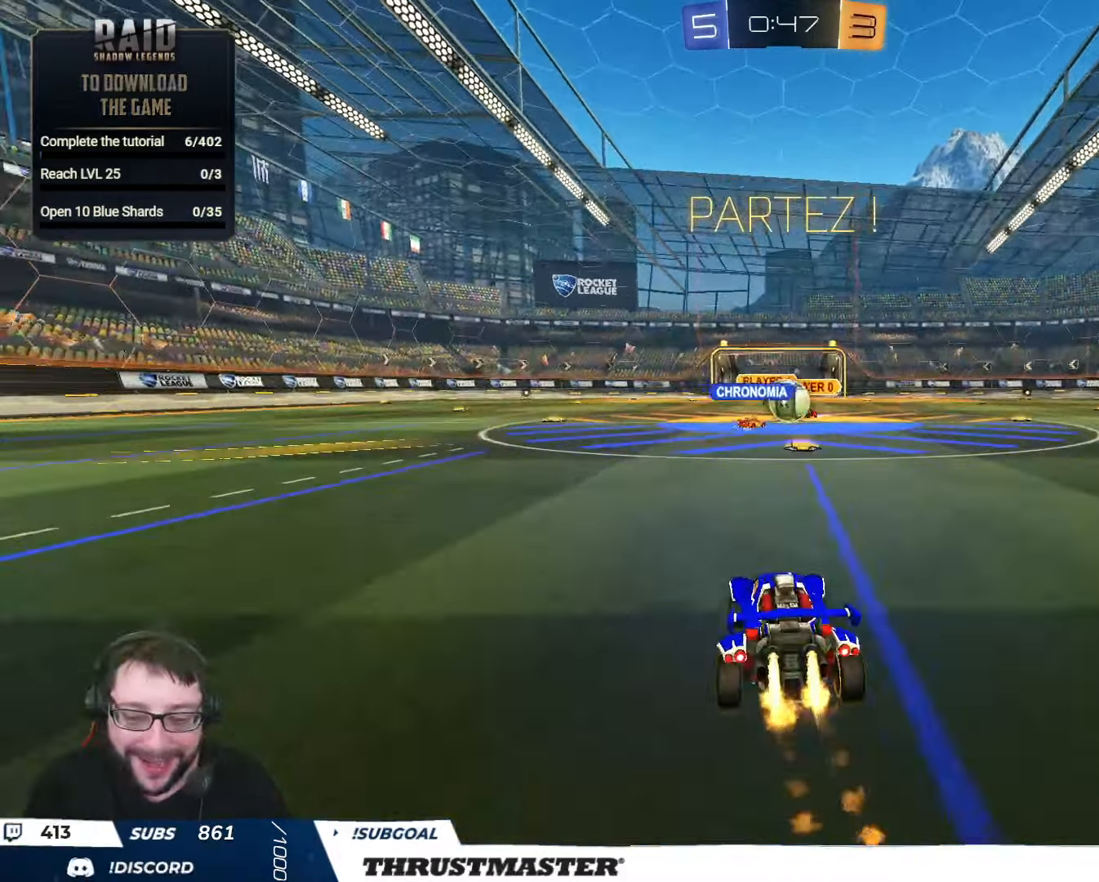
{"buttons": ["L2", "R2"], "left_stick": "right", "right_stick": "center", "events": [[116, "left_stick", "right"], [433, "L2", "down"], [450, "B", "up"]]}
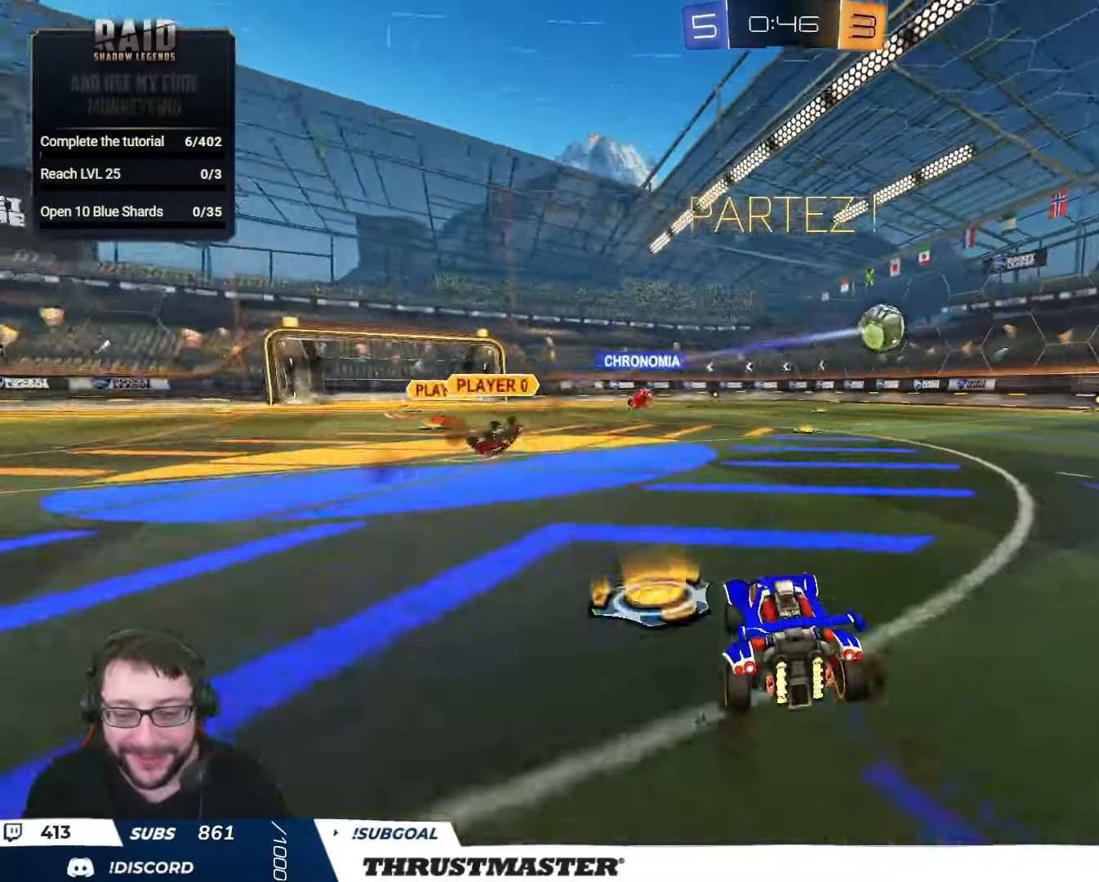
{"buttons": ["A", "B", "R2"], "left_stick": "down-left", "right_stick": "center", "events": [[33, "L2", "up"], [33, "R2", "up"], [166, "left_stick", "center"], [300, "R2", "down"], [450, "A", "down"], [466, "B", "down"], [483, "left_stick", "down-left"]]}
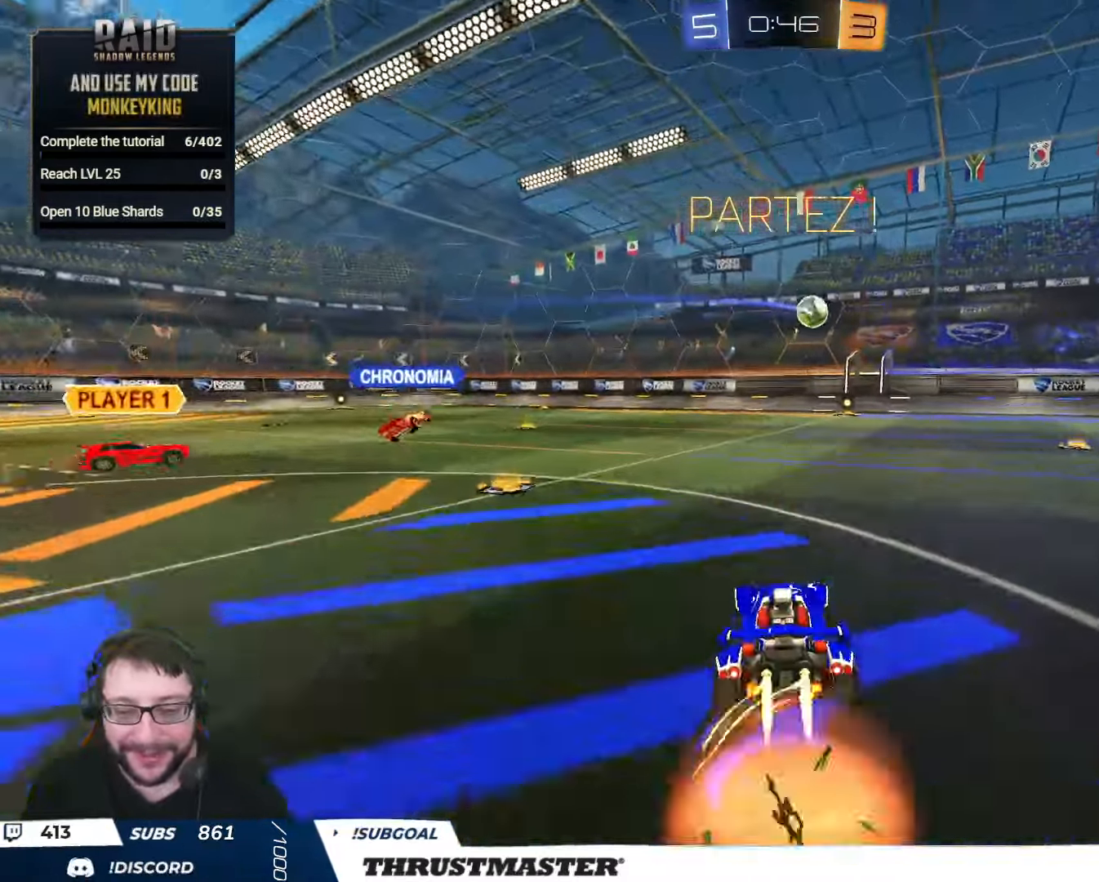
{"buttons": ["B", "R2"], "left_stick": "center", "right_stick": "center", "events": [[200, "A", "up"], [217, "left_stick", "right"], [450, "left_stick", "center"]]}
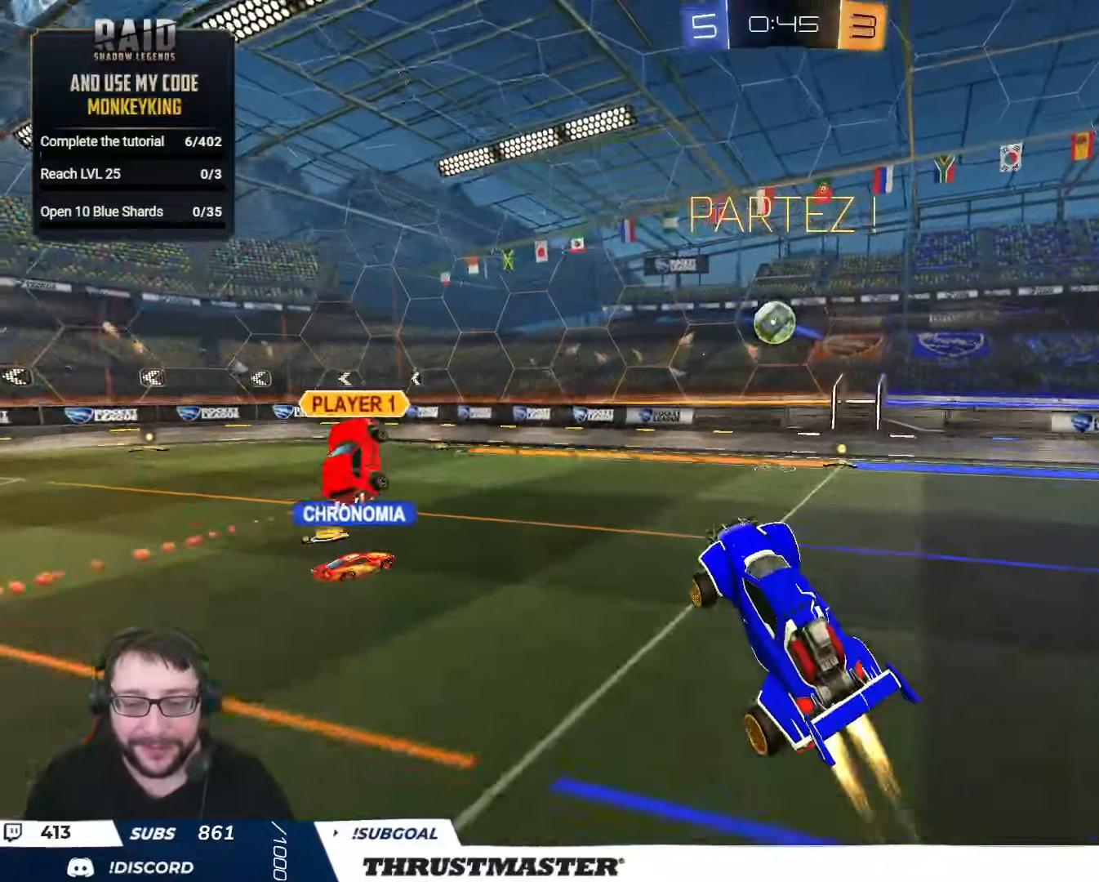
{"buttons": ["A", "B", "R2"], "left_stick": "down-left", "right_stick": "center", "events": [[17, "left_stick", "left"], [167, "left_stick", "right"], [217, "left_stick", "center"], [300, "left_stick", "up-left"], [317, "L2", "down"], [383, "A", "down"], [417, "L3", "down"], [500, "L2", "up"], [500, "L3", "up"], [500, "left_stick", "down-left"]]}
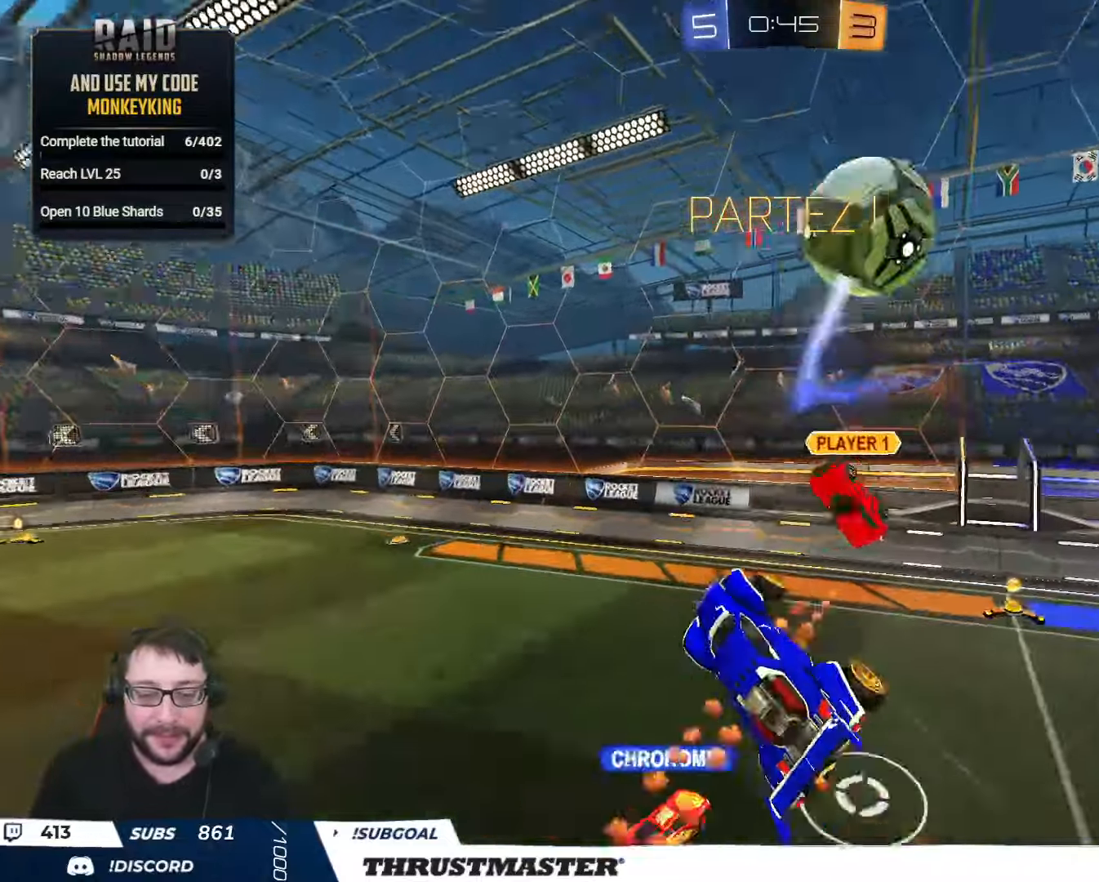
{"buttons": ["L2"], "left_stick": "up-left", "right_stick": "center", "events": [[33, "A", "up"], [50, "Y", "down"], [50, "left_stick", "down"], [100, "B", "up"], [150, "Y", "up"], [200, "left_stick", "down-left"], [217, "L2", "down"], [383, "left_stick", "left"], [500, "R2", "up"], [500, "left_stick", "up-left"]]}
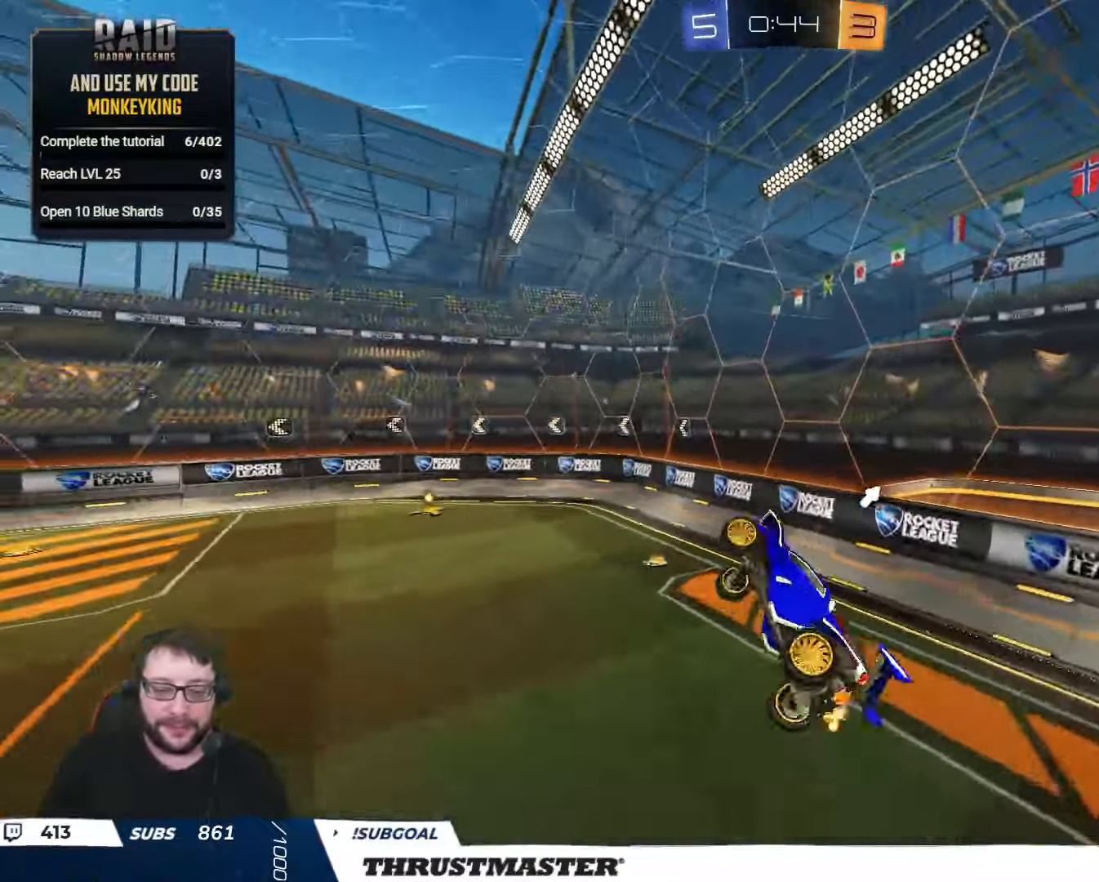
{"buttons": ["R2"], "left_stick": "center", "right_stick": "center", "events": [[17, "R2", "down"], [100, "R2", "up"], [167, "B", "down"], [167, "R2", "down"], [183, "L2", "up"], [217, "left_stick", "down"], [400, "left_stick", "left"], [450, "left_stick", "center"], [500, "B", "up"]]}
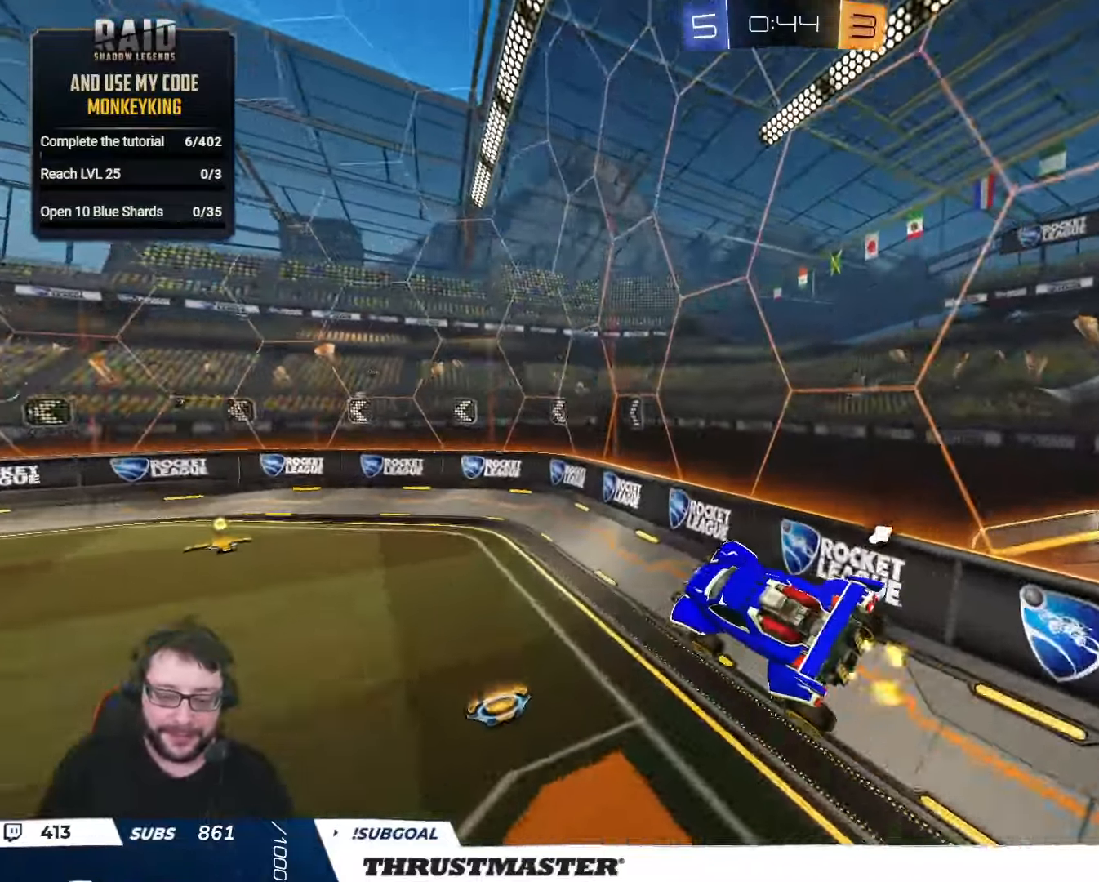
{"buttons": ["R2"], "left_stick": "center", "right_stick": "center", "events": []}
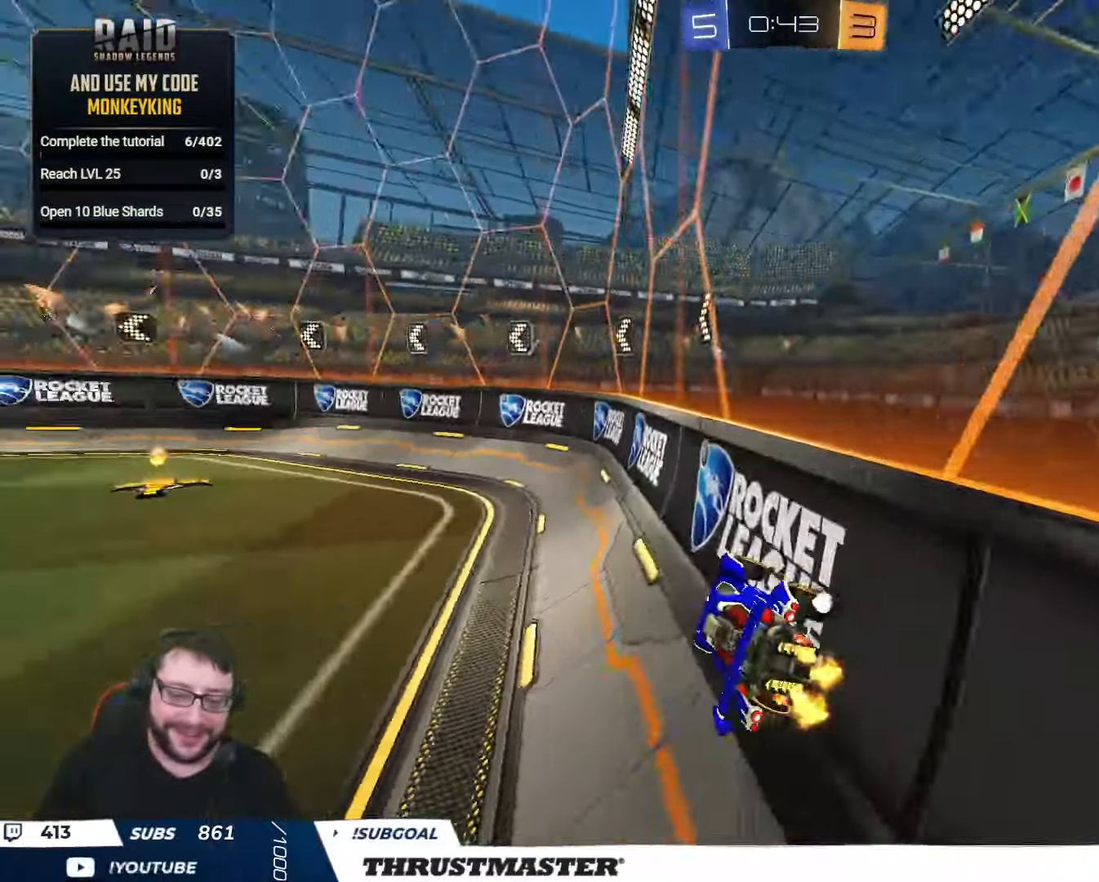
{"buttons": ["R2"], "left_stick": "center", "right_stick": "center", "events": [[17, "left_stick", "left"], [150, "left_stick", "center"], [300, "left_stick", "left"], [450, "left_stick", "center"]]}
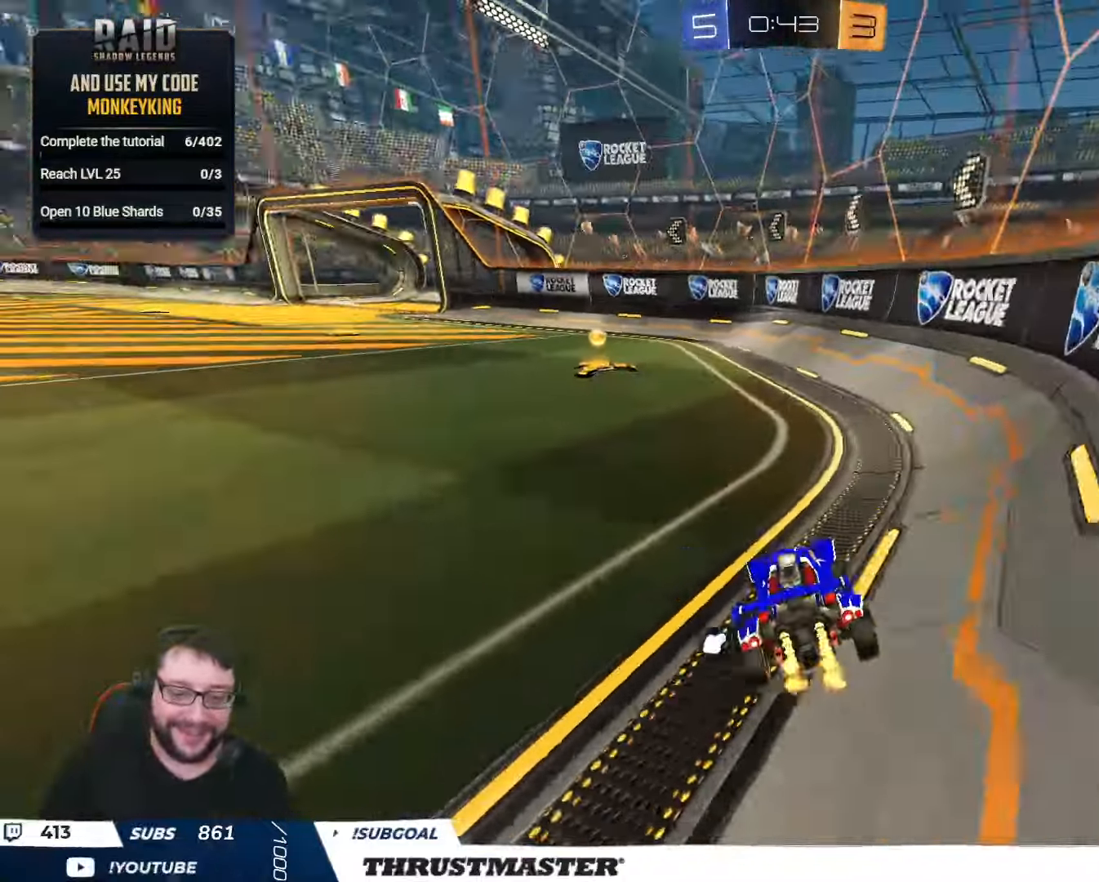
{"buttons": ["R2"], "left_stick": "left", "right_stick": "center", "events": [[33, "B", "down"], [50, "Y", "down"], [50, "left_stick", "left"], [133, "B", "up"], [150, "Y", "up"], [167, "left_stick", "center"], [333, "left_stick", "left"]]}
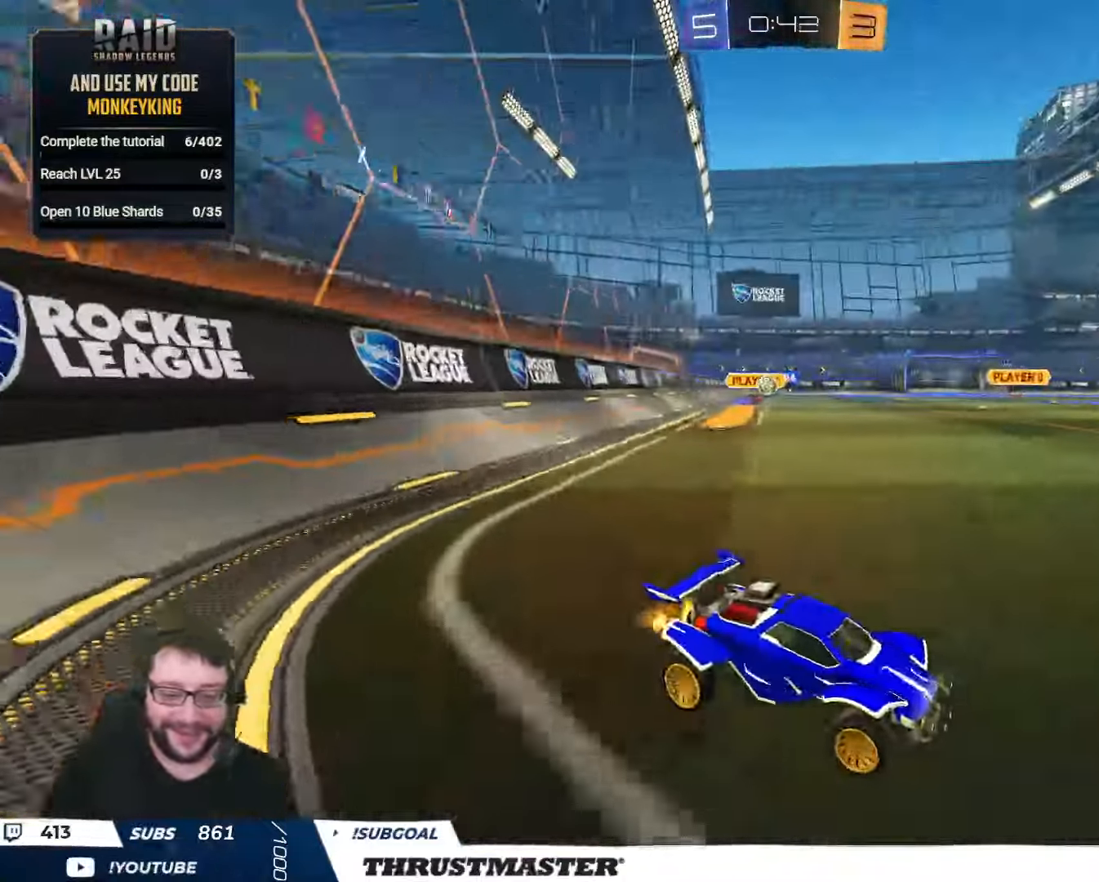
{"buttons": ["B", "R2"], "left_stick": "left", "right_stick": "center", "events": [[133, "B", "down"]]}
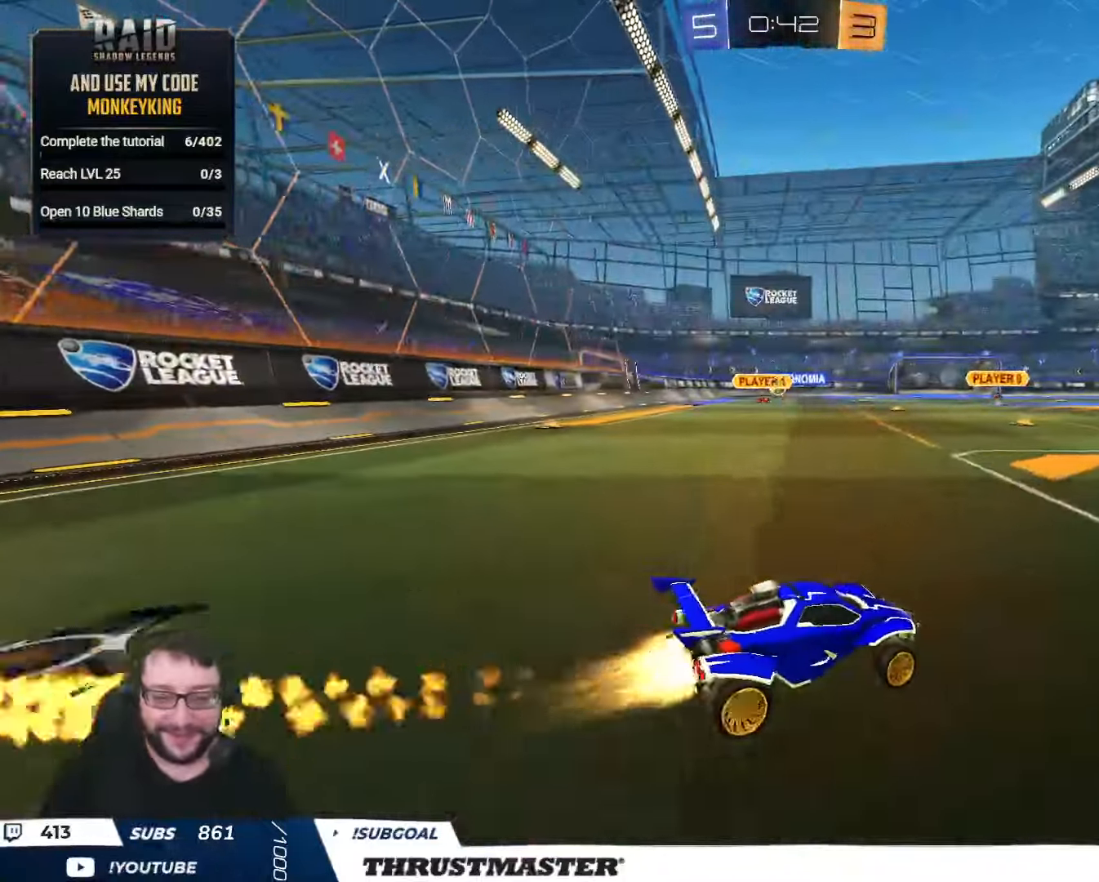
{"buttons": ["B", "Y", "L2", "R2"], "left_stick": "down-left", "right_stick": "center", "events": [[50, "A", "down"], [100, "L2", "down"], [117, "left_stick", "up-left"], [133, "A", "up"], [150, "B", "up"], [200, "A", "down"], [217, "B", "down"], [267, "left_stick", "down"], [300, "A", "up"], [333, "Y", "down"], [383, "left_stick", "down-left"], [450, "Y", "up"], [500, "Y", "down"]]}
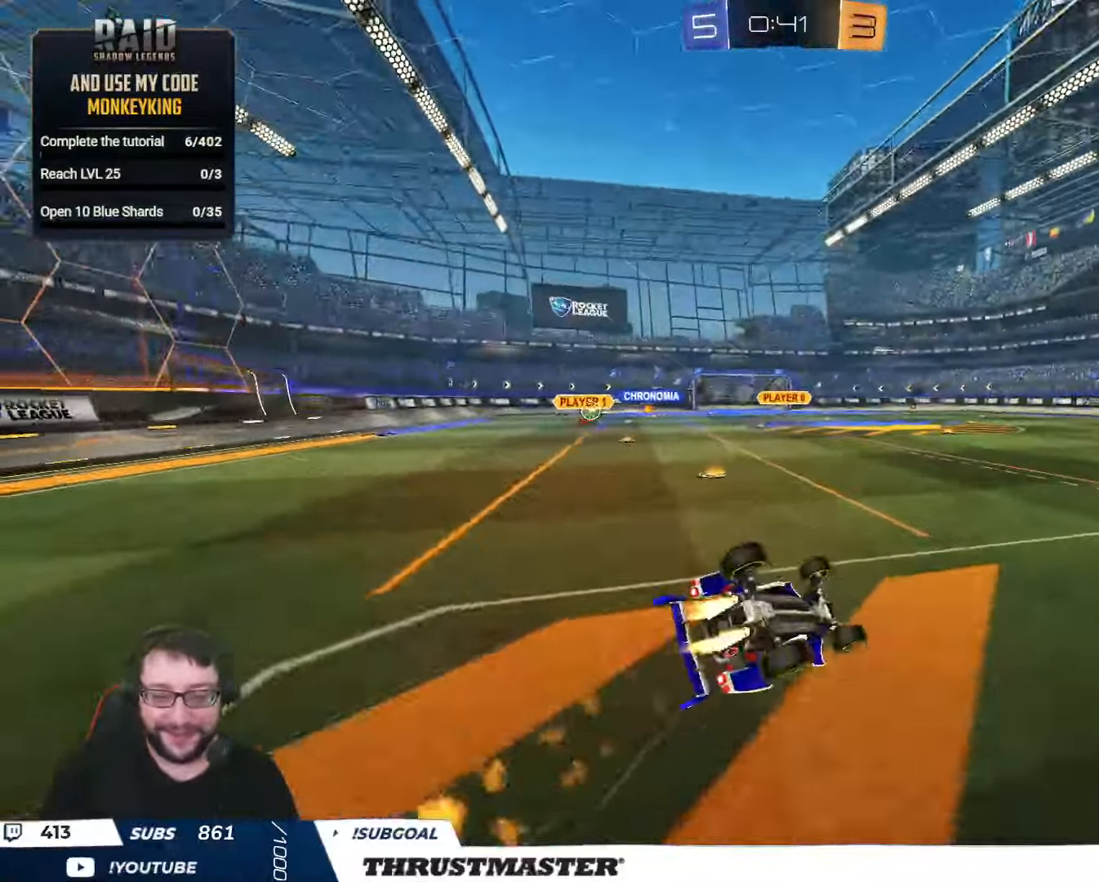
{"buttons": ["R2"], "left_stick": "center", "right_stick": "center", "events": [[83, "B", "up"], [100, "Y", "up"], [400, "L2", "up"], [417, "left_stick", "center"]]}
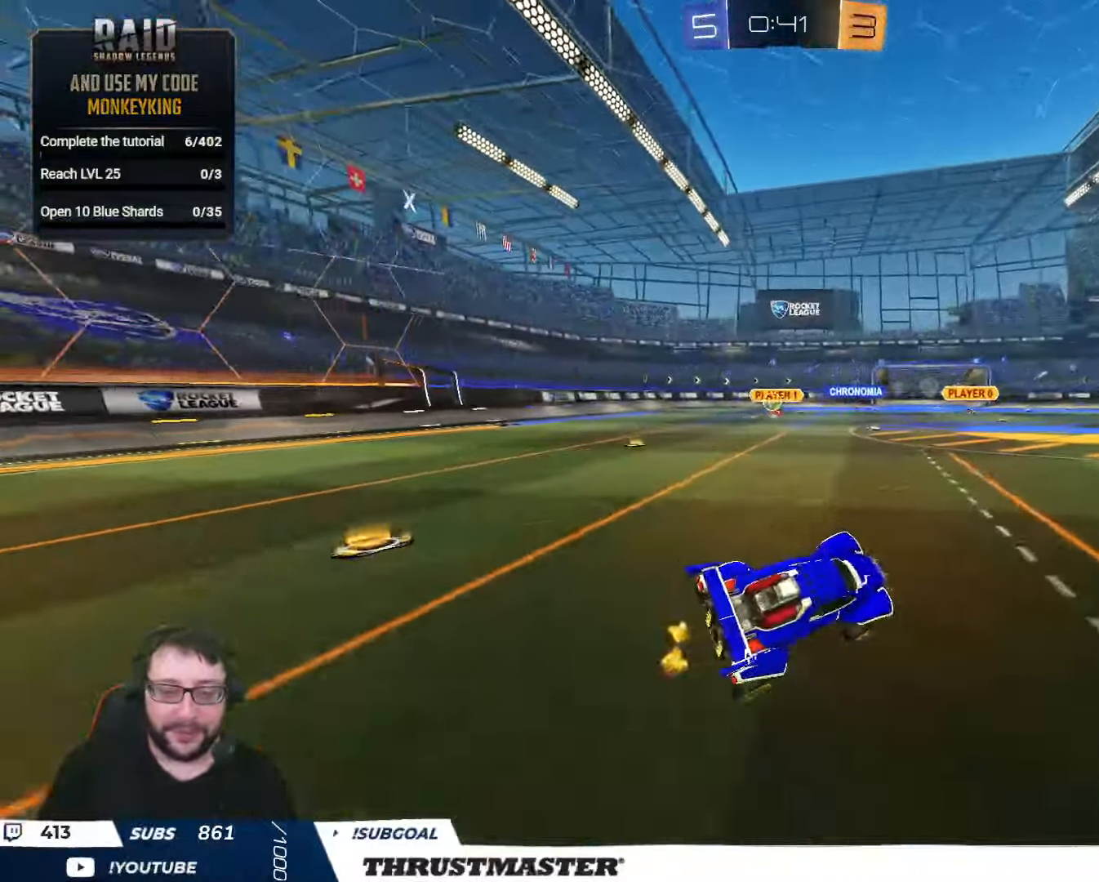
{"buttons": ["R2"], "left_stick": "left", "right_stick": "center", "events": [[384, "left_stick", "left"]]}
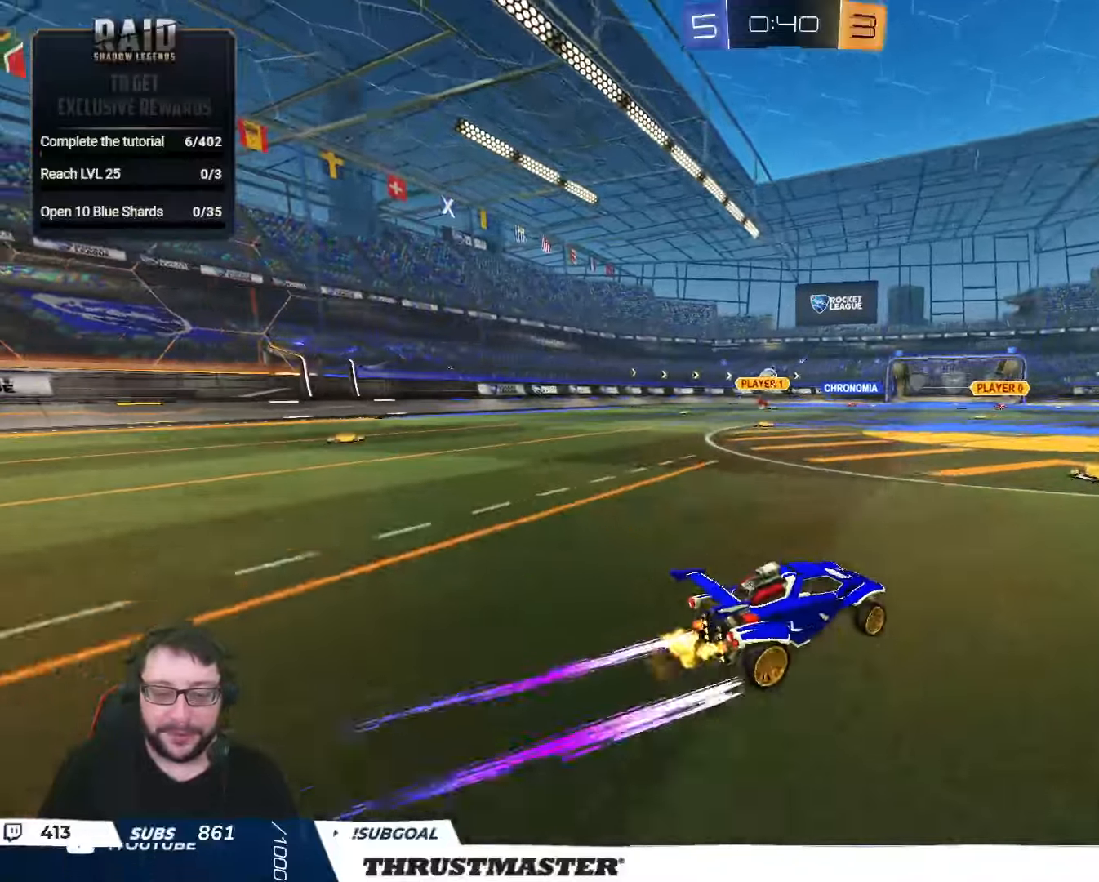
{"buttons": ["L2", "R2"], "left_stick": "down-left", "right_stick": "center", "events": [[134, "left_stick", "center"], [167, "A", "down"], [184, "L2", "down"], [200, "left_stick", "up-left"], [217, "A", "up"], [267, "A", "down"], [317, "A", "up"], [334, "left_stick", "down"], [417, "Y", "down"], [450, "left_stick", "down-left"], [484, "Y", "up"]]}
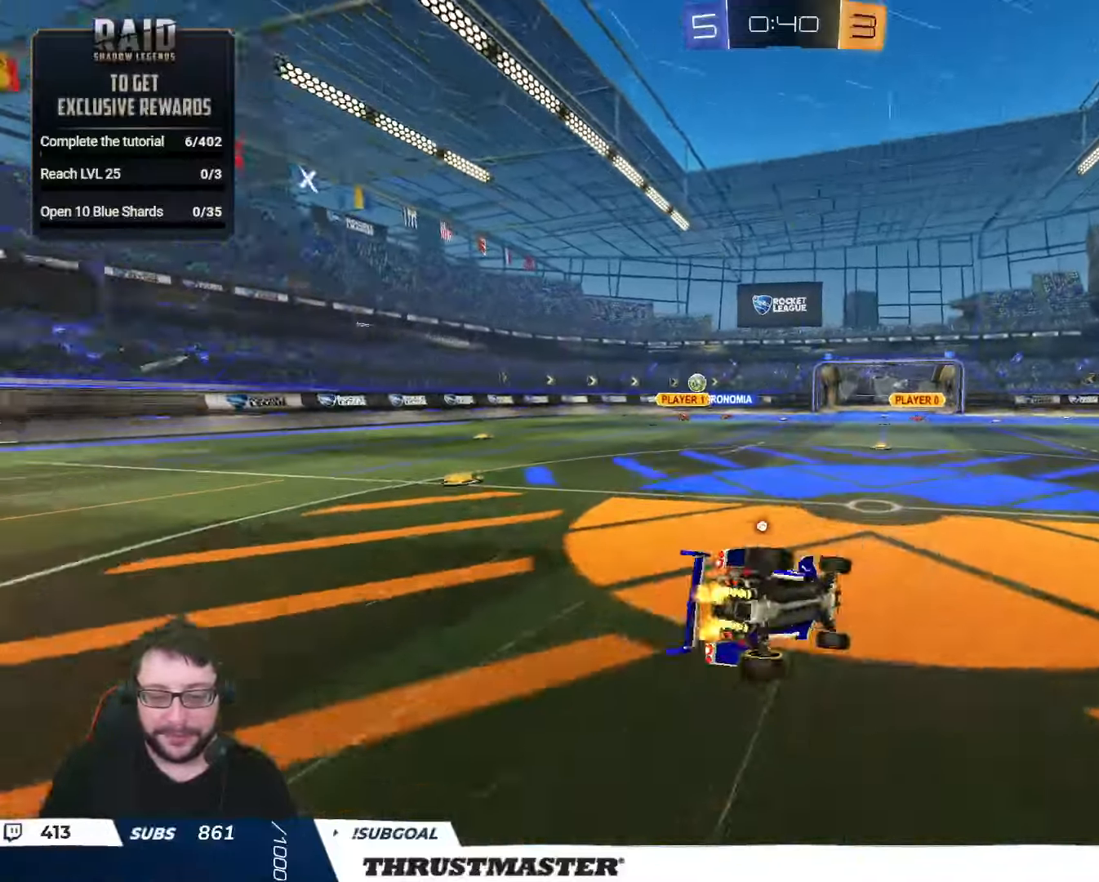
{"buttons": ["R2"], "left_stick": "center", "right_stick": "center", "events": [[50, "Y", "down"], [117, "Y", "up"], [184, "R2", "up"], [450, "R2", "down"], [467, "L2", "up"], [500, "left_stick", "center"]]}
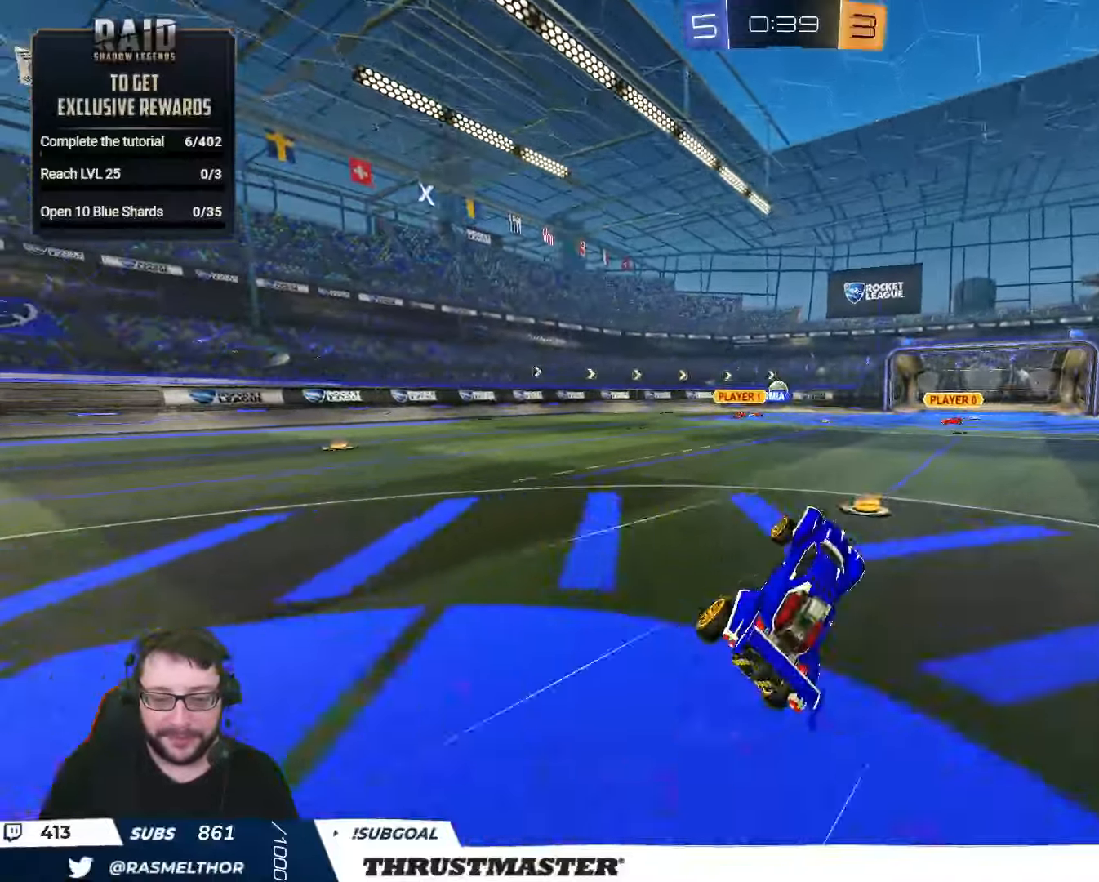
{"buttons": ["R2"], "left_stick": "center", "right_stick": "center", "events": []}
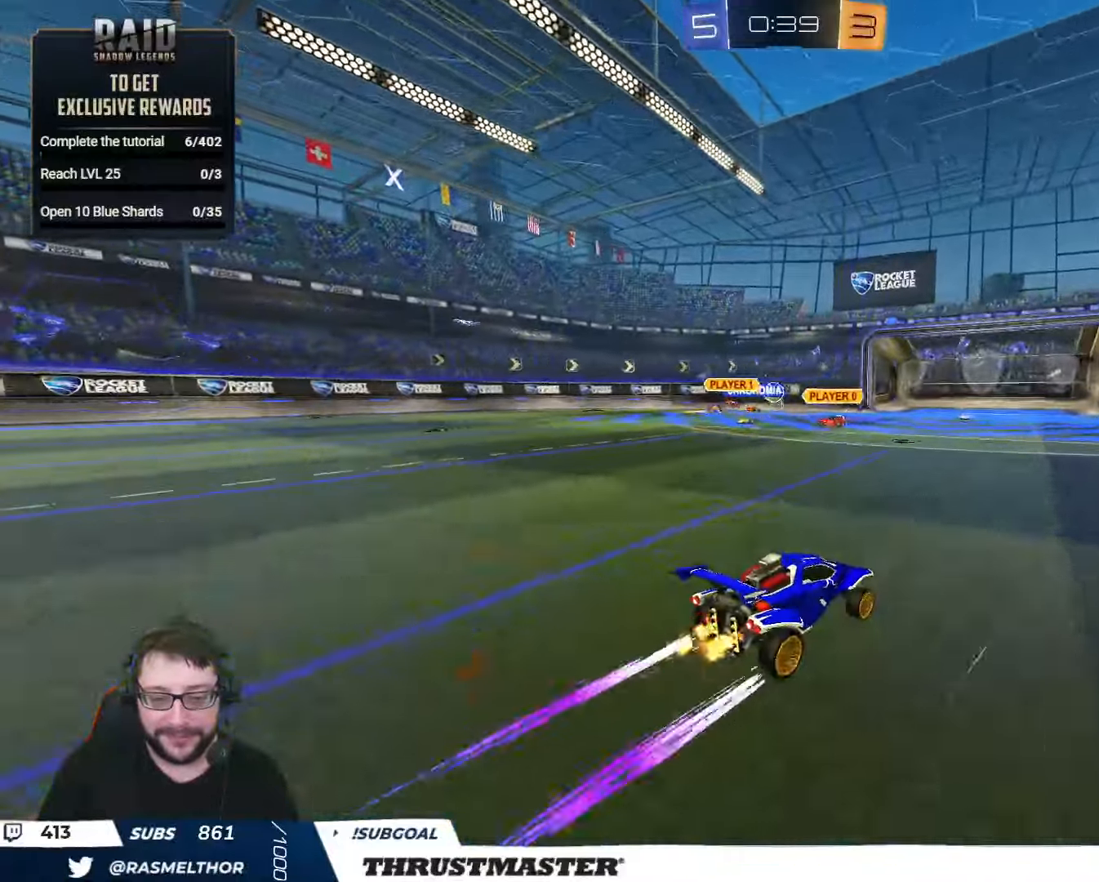
{"buttons": [], "left_stick": "center", "right_stick": "center", "events": [[284, "left_stick", "up-left"], [350, "R2", "up"], [484, "left_stick", "center"]]}
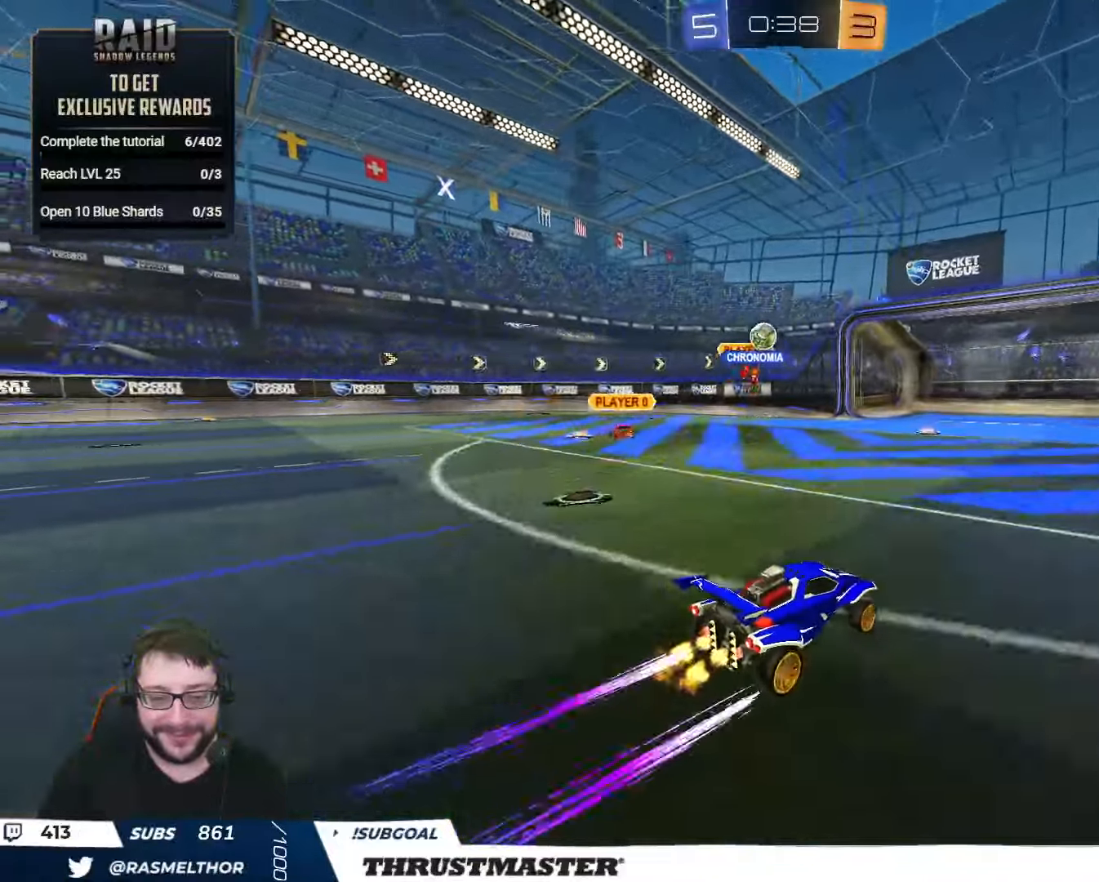
{"buttons": [], "left_stick": "down-left", "right_stick": "center", "events": [[67, "left_stick", "down-left"]]}